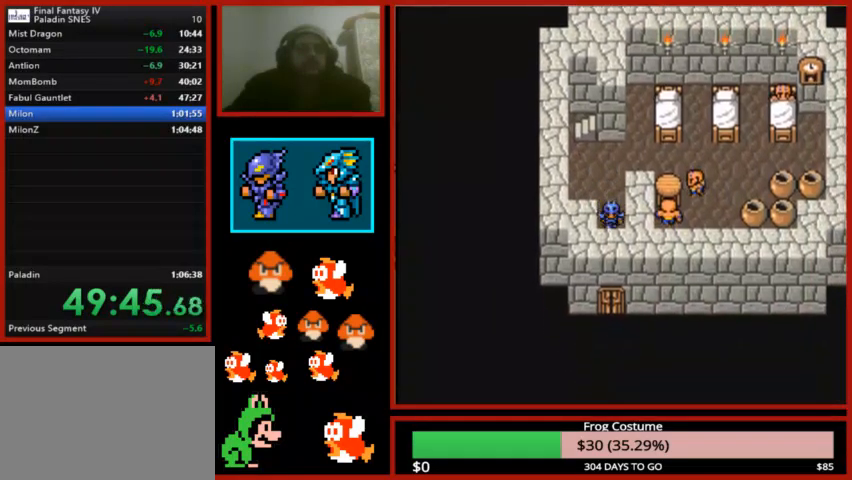
Gameplay with a controller (PlayStation layout); each line is a JSON object with the inputs held at the frame after it. "events" lists button and stick changes between this image and that frame as [ms after this image, input, new state], when the widget could be followed in between.
{"buttons": ["DPAD_DOWN"], "left_stick": "center", "right_stick": "center", "events": []}
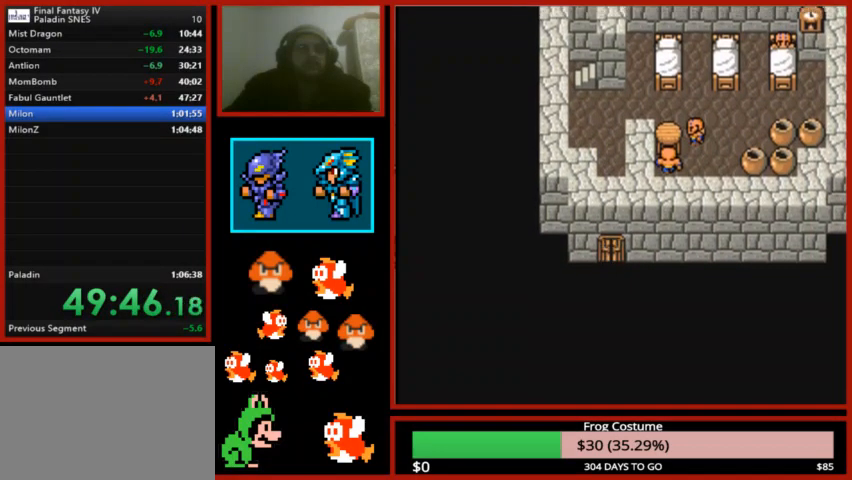
{"buttons": ["DPAD_DOWN"], "left_stick": "center", "right_stick": "center", "events": []}
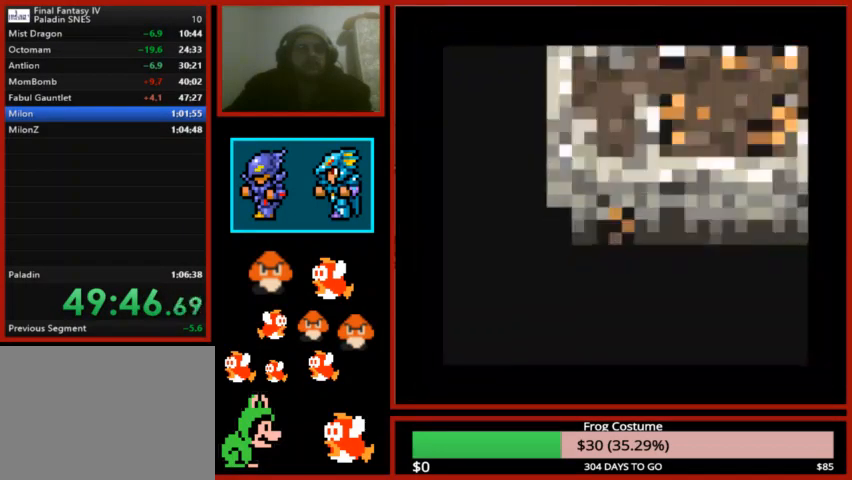
{"buttons": ["DPAD_DOWN"], "left_stick": "center", "right_stick": "center", "events": []}
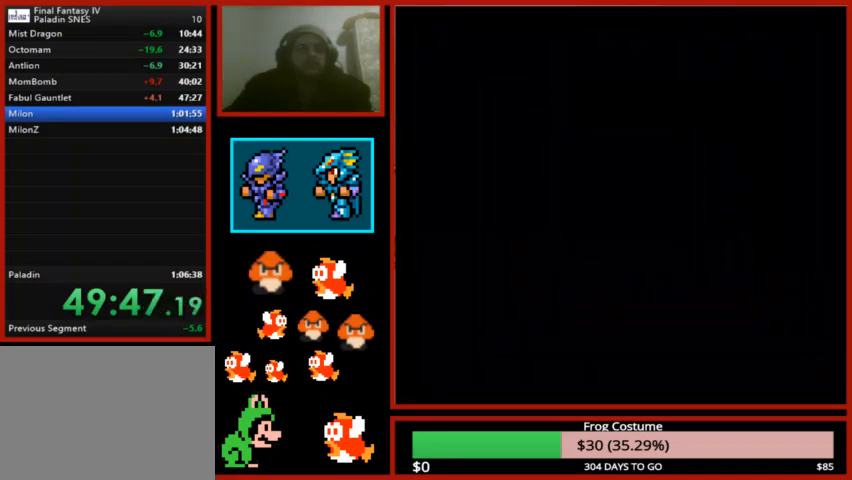
{"buttons": ["DPAD_DOWN"], "left_stick": "center", "right_stick": "center", "events": []}
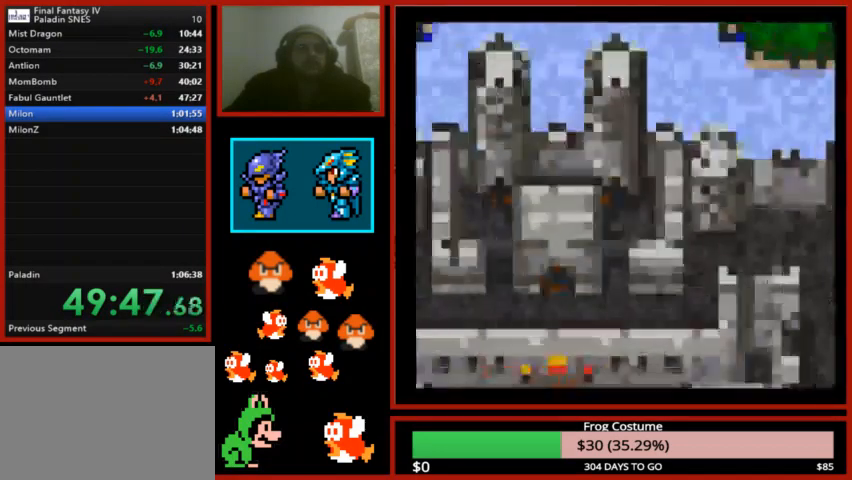
{"buttons": ["DPAD_DOWN"], "left_stick": "center", "right_stick": "center", "events": []}
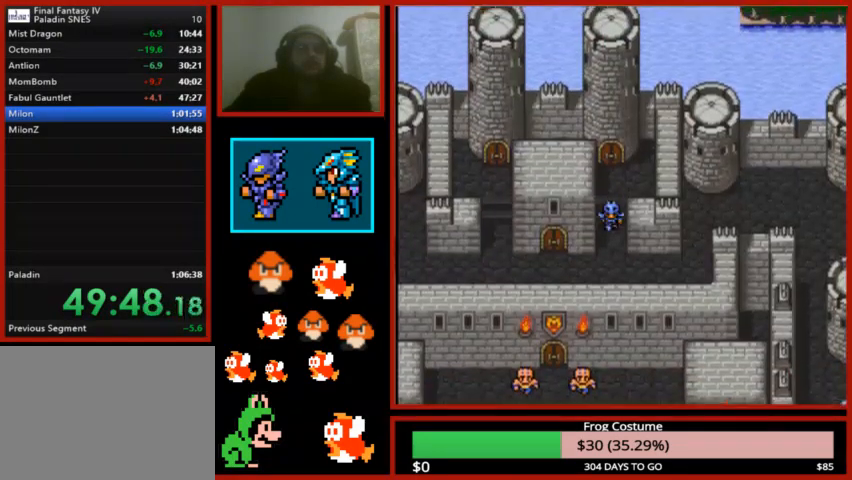
{"buttons": ["DPAD_LEFT"], "left_stick": "center", "right_stick": "center", "events": [[367, "DPAD_DOWN", "up"], [467, "DPAD_LEFT", "down"]]}
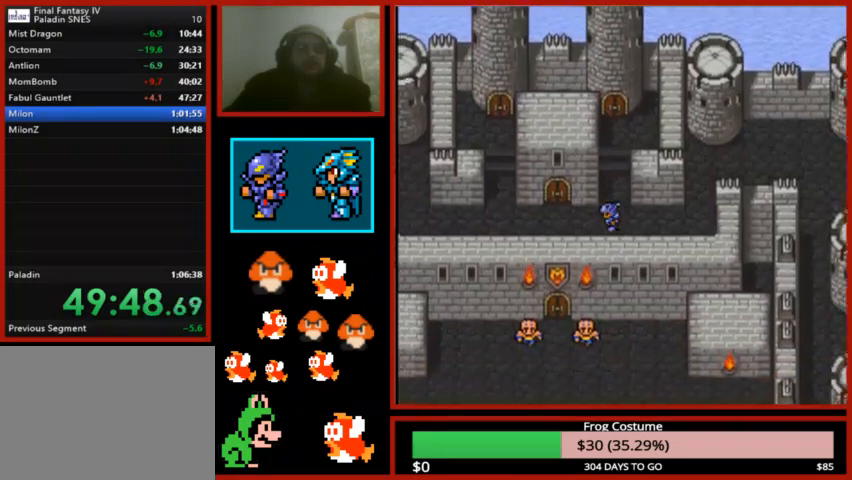
{"buttons": ["DPAD_UP"], "left_stick": "center", "right_stick": "center", "events": [[367, "DPAD_LEFT", "up"], [500, "DPAD_UP", "down"]]}
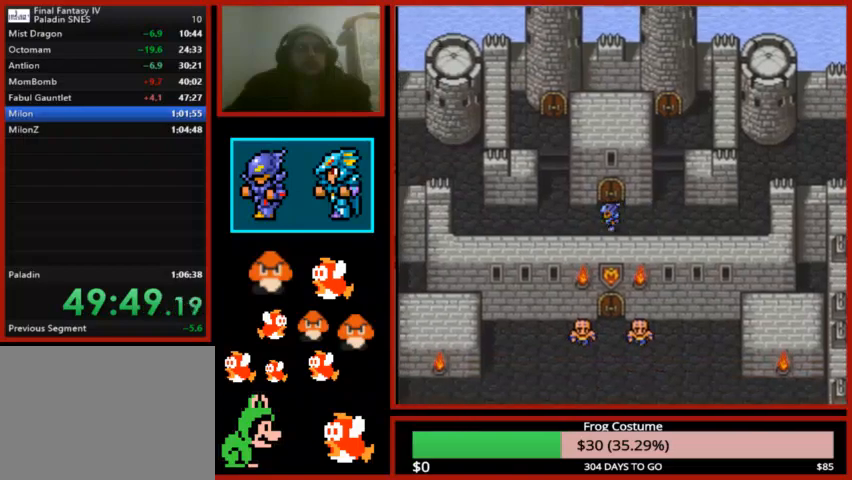
{"buttons": ["DPAD_UP"], "left_stick": "center", "right_stick": "center", "events": []}
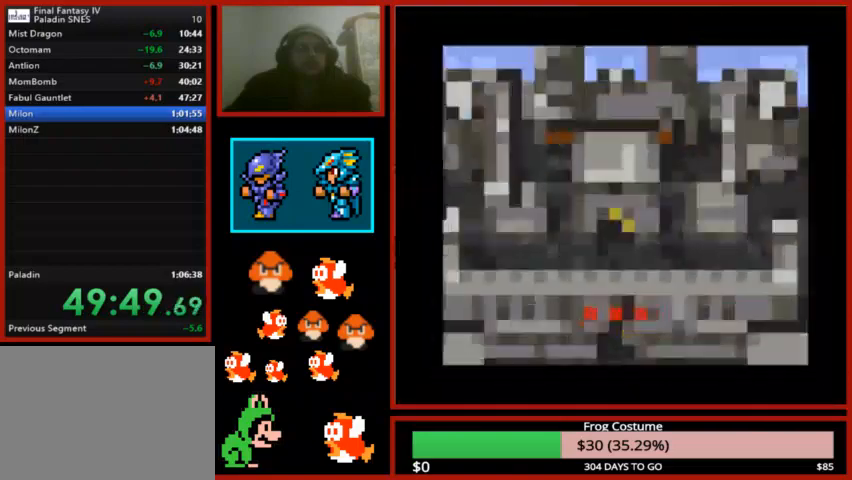
{"buttons": ["DPAD_UP"], "left_stick": "center", "right_stick": "center", "events": []}
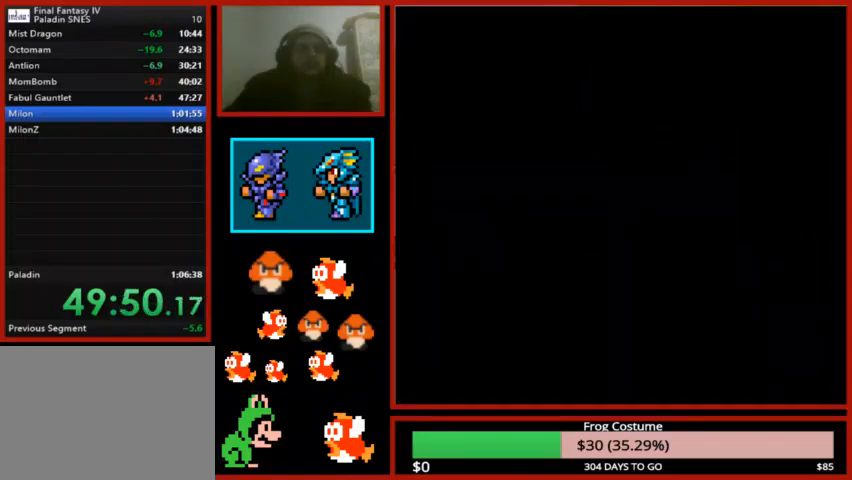
{"buttons": ["DPAD_UP"], "left_stick": "center", "right_stick": "center", "events": []}
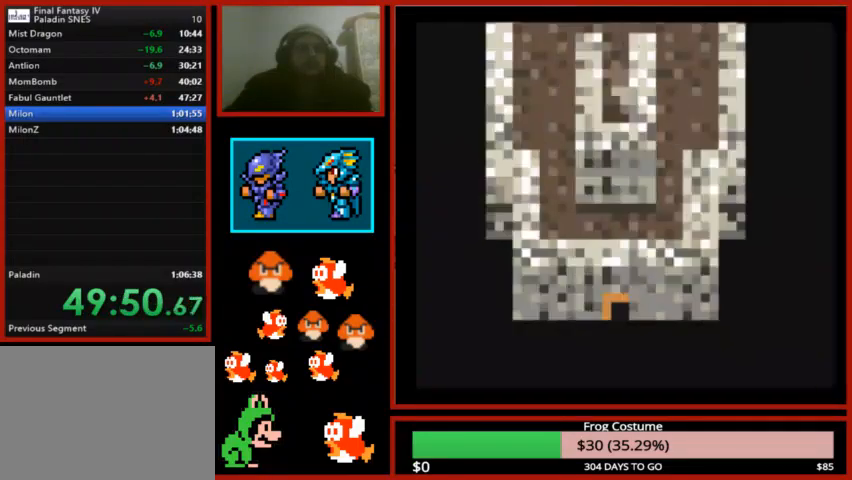
{"buttons": ["DPAD_LEFT"], "left_stick": "center", "right_stick": "center", "events": [[200, "DPAD_UP", "up"], [333, "DPAD_LEFT", "down"]]}
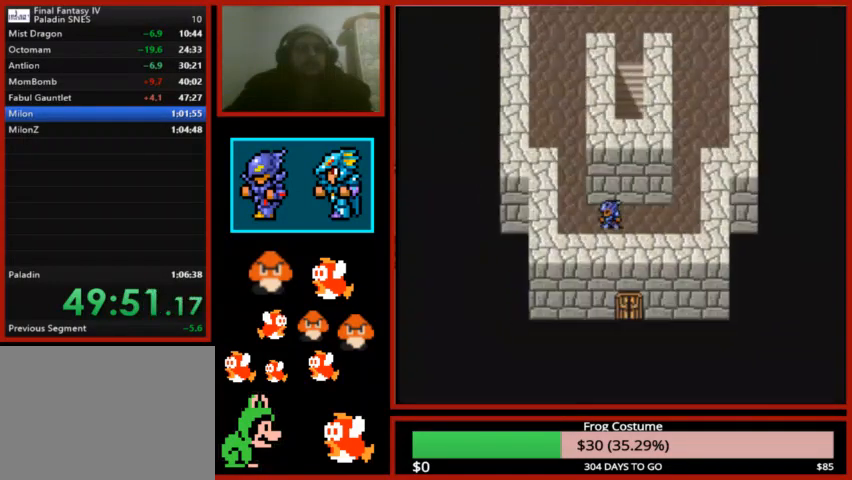
{"buttons": ["DPAD_UP"], "left_stick": "center", "right_stick": "center", "events": [[233, "DPAD_LEFT", "up"], [300, "DPAD_UP", "down"]]}
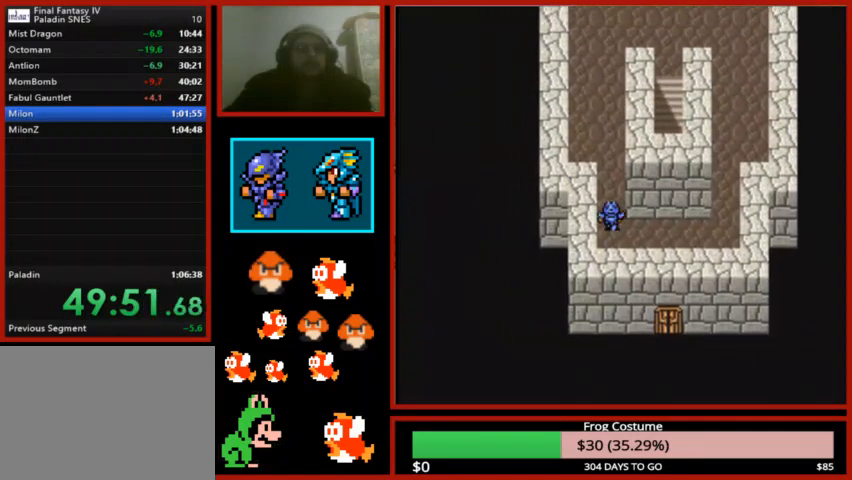
{"buttons": ["DPAD_UP"], "left_stick": "center", "right_stick": "center", "events": []}
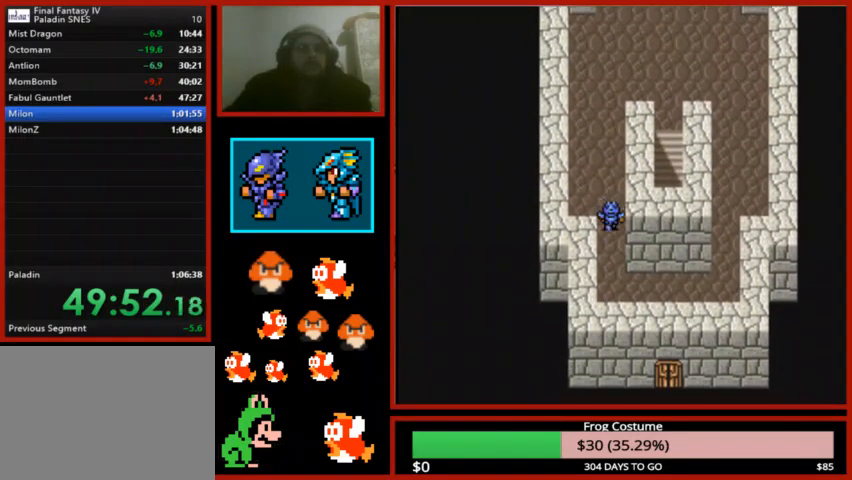
{"buttons": ["DPAD_UP"], "left_stick": "center", "right_stick": "center", "events": []}
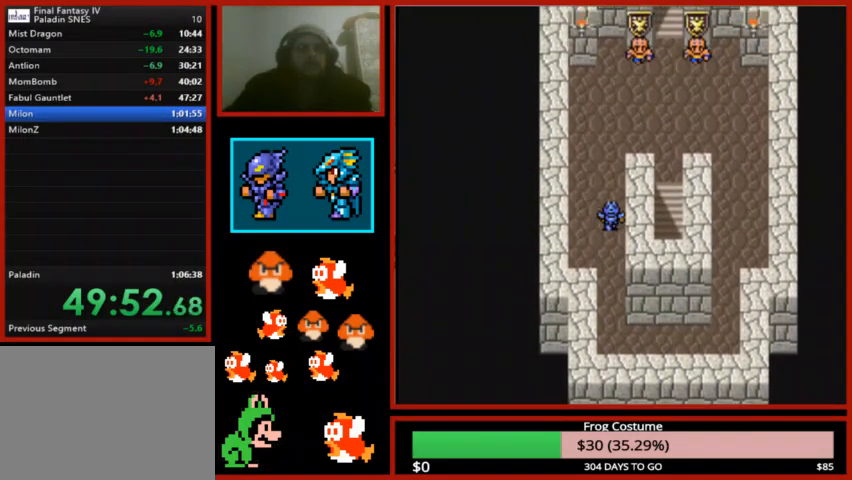
{"buttons": ["DPAD_UP"], "left_stick": "center", "right_stick": "center", "events": []}
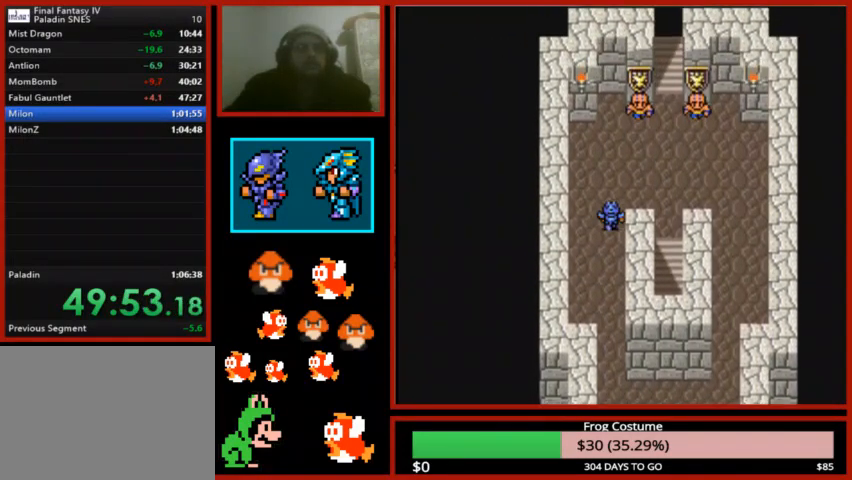
{"buttons": ["DPAD_RIGHT"], "left_stick": "center", "right_stick": "center", "events": [[167, "DPAD_UP", "up"], [200, "DPAD_RIGHT", "down"]]}
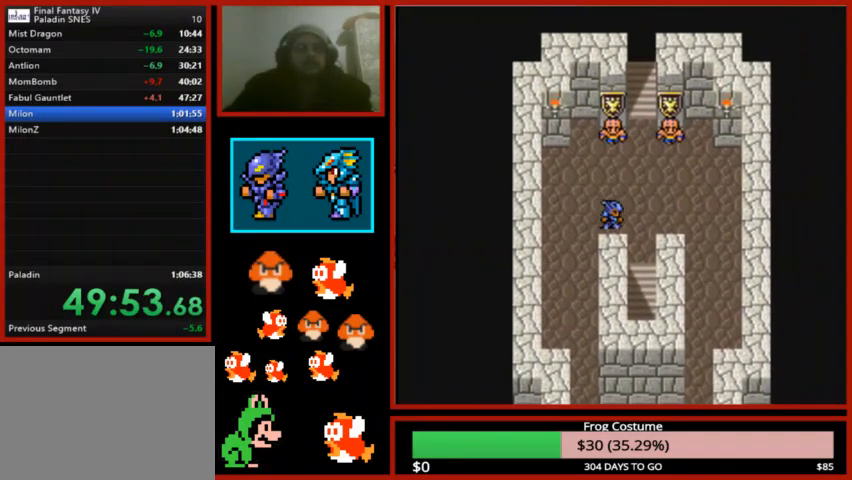
{"buttons": ["DPAD_DOWN"], "left_stick": "center", "right_stick": "center", "events": [[100, "DPAD_DOWN", "down"], [100, "DPAD_RIGHT", "up"]]}
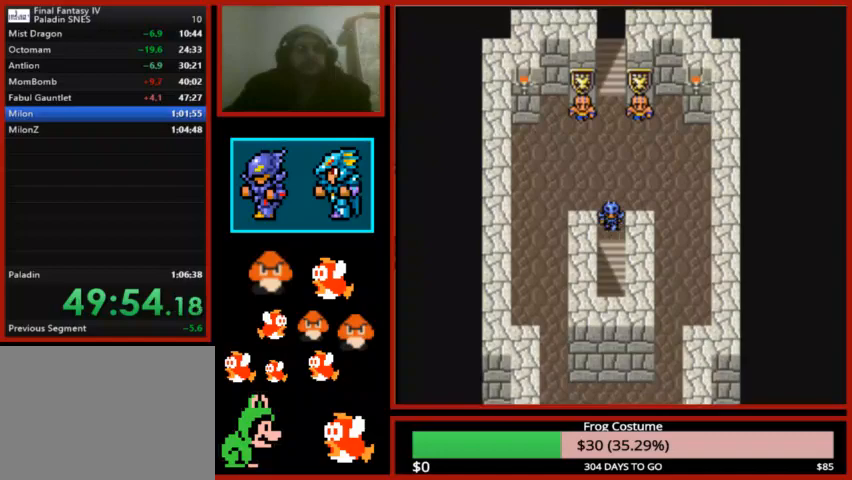
{"buttons": ["DPAD_DOWN"], "left_stick": "center", "right_stick": "center", "events": []}
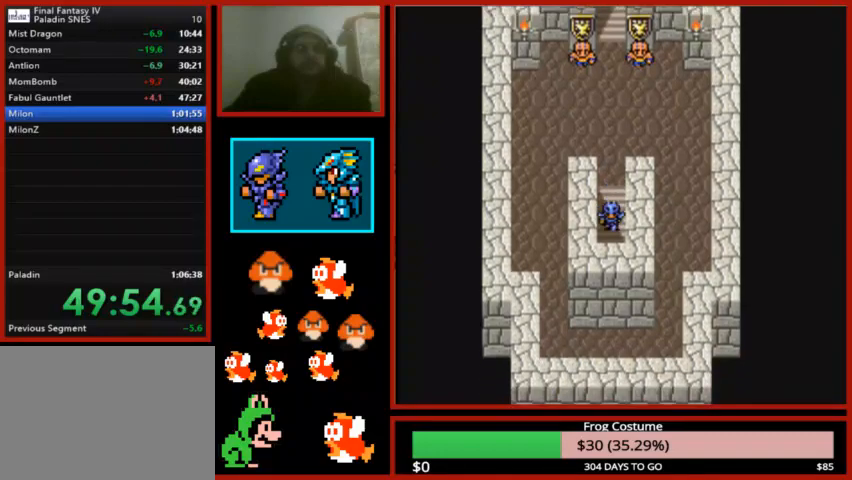
{"buttons": [], "left_stick": "center", "right_stick": "center", "events": [[433, "DPAD_DOWN", "up"]]}
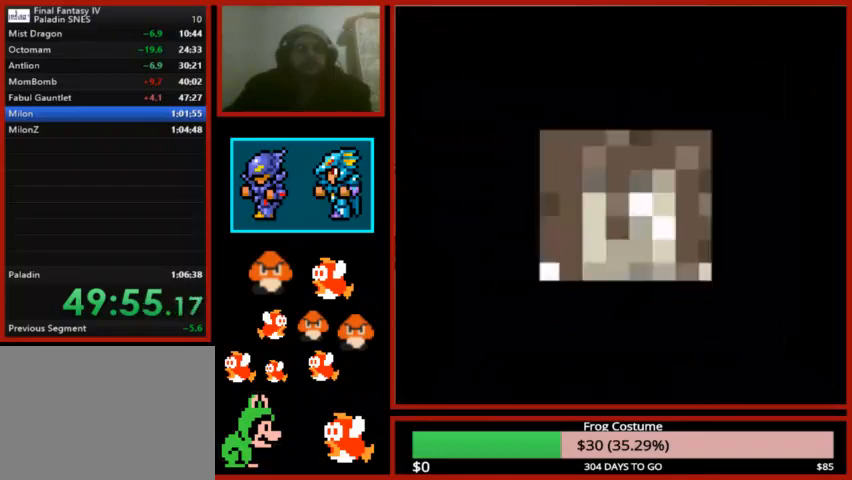
{"buttons": ["DPAD_DOWN"], "left_stick": "center", "right_stick": "center", "events": [[433, "DPAD_DOWN", "down"]]}